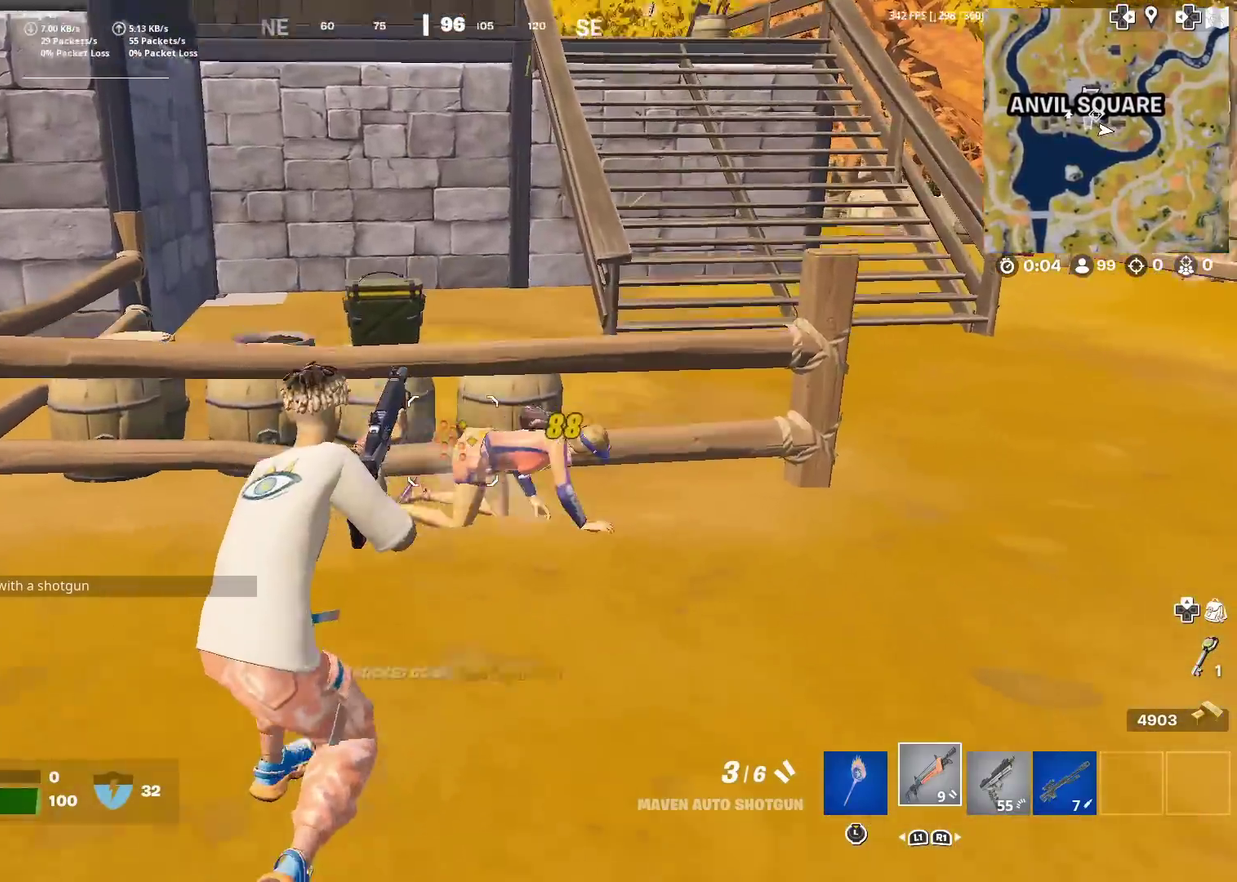
Gameplay with a controller (PlayStation layout); each line is a JSON object with the inputs held at the frame after it (dt_ms = milliseconds from this image to that frame). "events" lists button and stick changes between this image and that frame as [ms after this image, input, new state], when the widget could be followed in between. Not read: L1 L2 R1 TOUCHPAD.
{"dt_ms": 300, "buttons": [], "left_stick": "right", "right_stick": "down-right"}
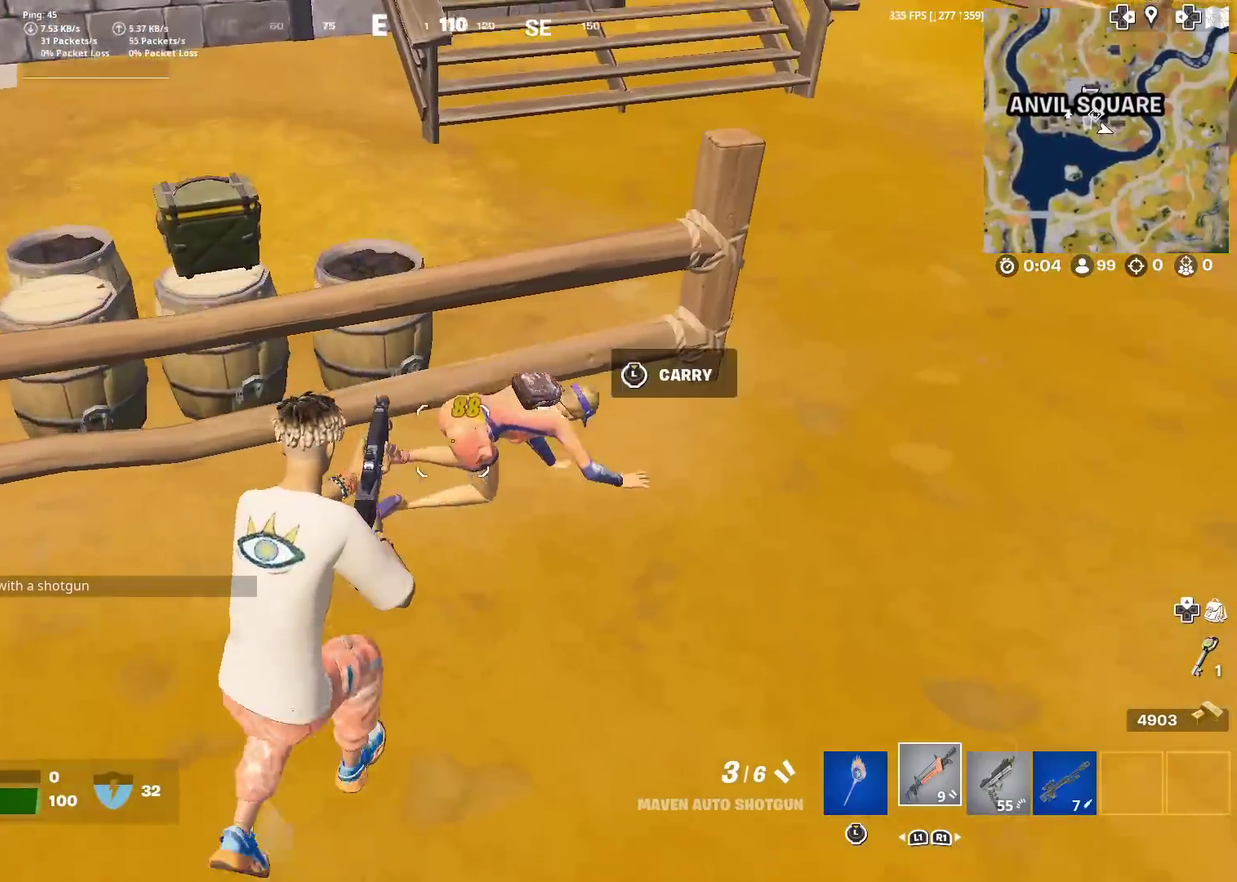
{"dt_ms": 701, "buttons": [], "left_stick": "up-right", "right_stick": "center", "events": [[133, "right_stick", "center"], [167, "left_stick", "up-right"], [317, "R2", "down"], [434, "R2", "up"], [550, "left_stick", "right"], [701, "left_stick", "up-right"]]}
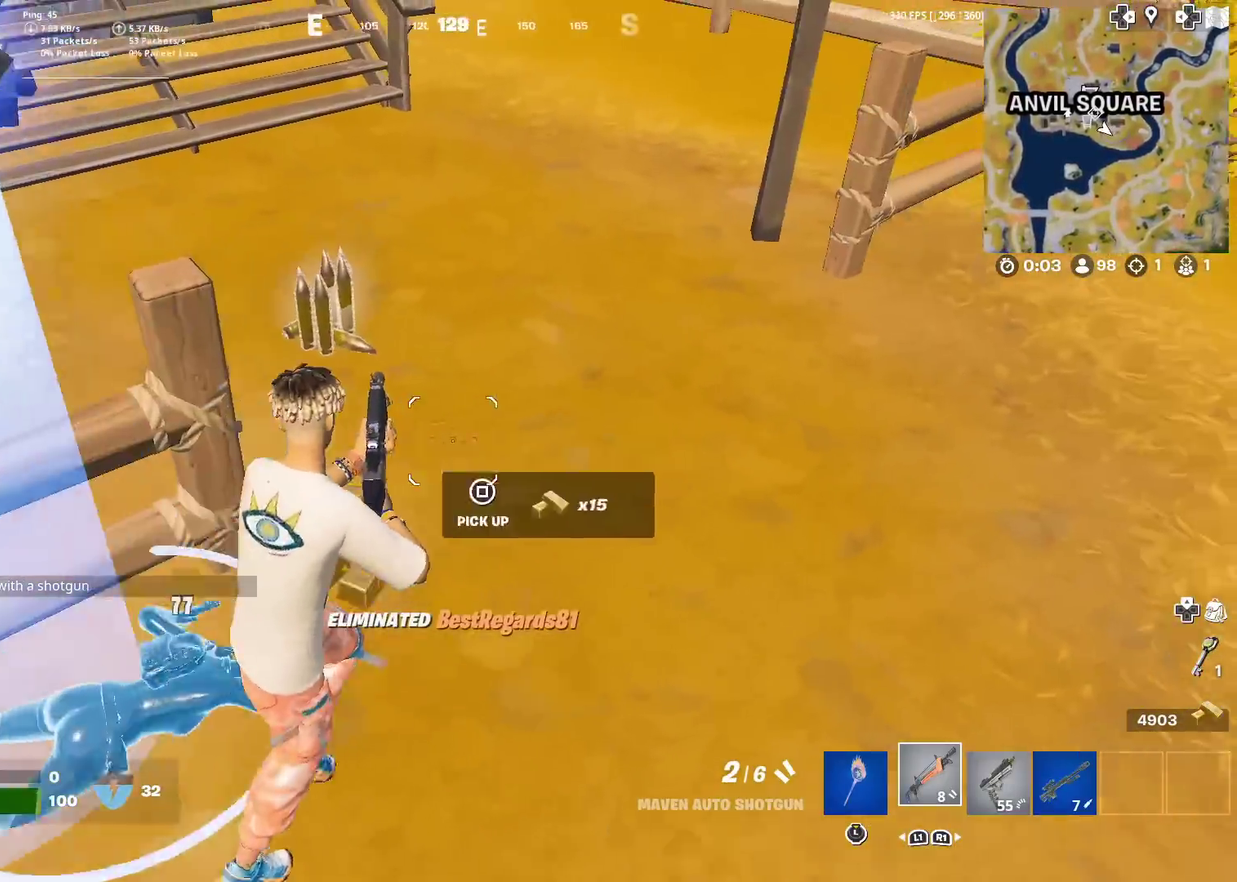
{"dt_ms": 300, "buttons": [], "left_stick": "right", "right_stick": "left", "events": [[66, "right_stick", "left"], [100, "left_stick", "right"]]}
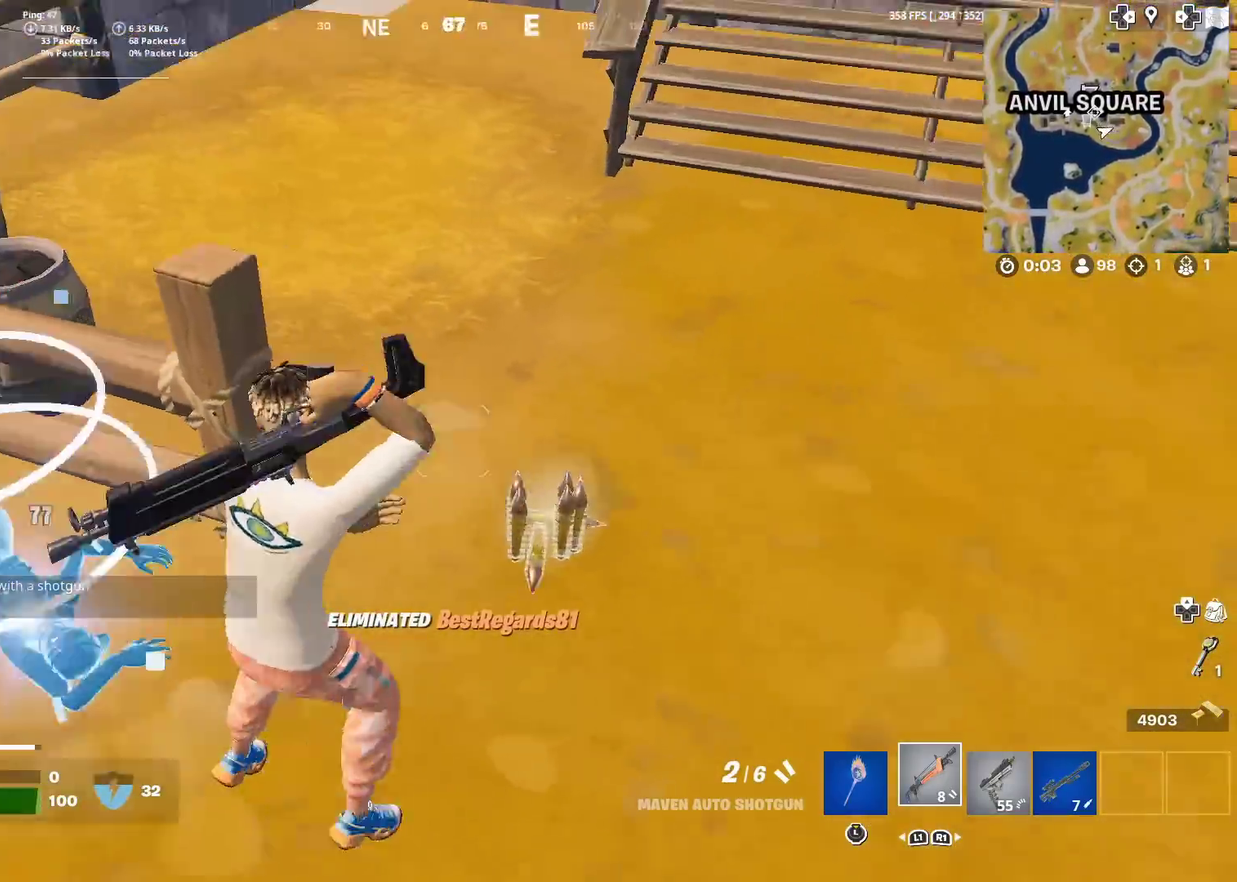
{"dt_ms": 701, "buttons": [], "left_stick": "left", "right_stick": "center", "events": [[83, "left_stick", "down-right"], [150, "right_stick", "up-left"], [183, "left_stick", "down"], [217, "right_stick", "center"], [250, "left_stick", "down-right"], [317, "left_stick", "right"], [384, "left_stick", "up-right"], [450, "left_stick", "up"], [517, "left_stick", "up-left"], [651, "left_stick", "left"]]}
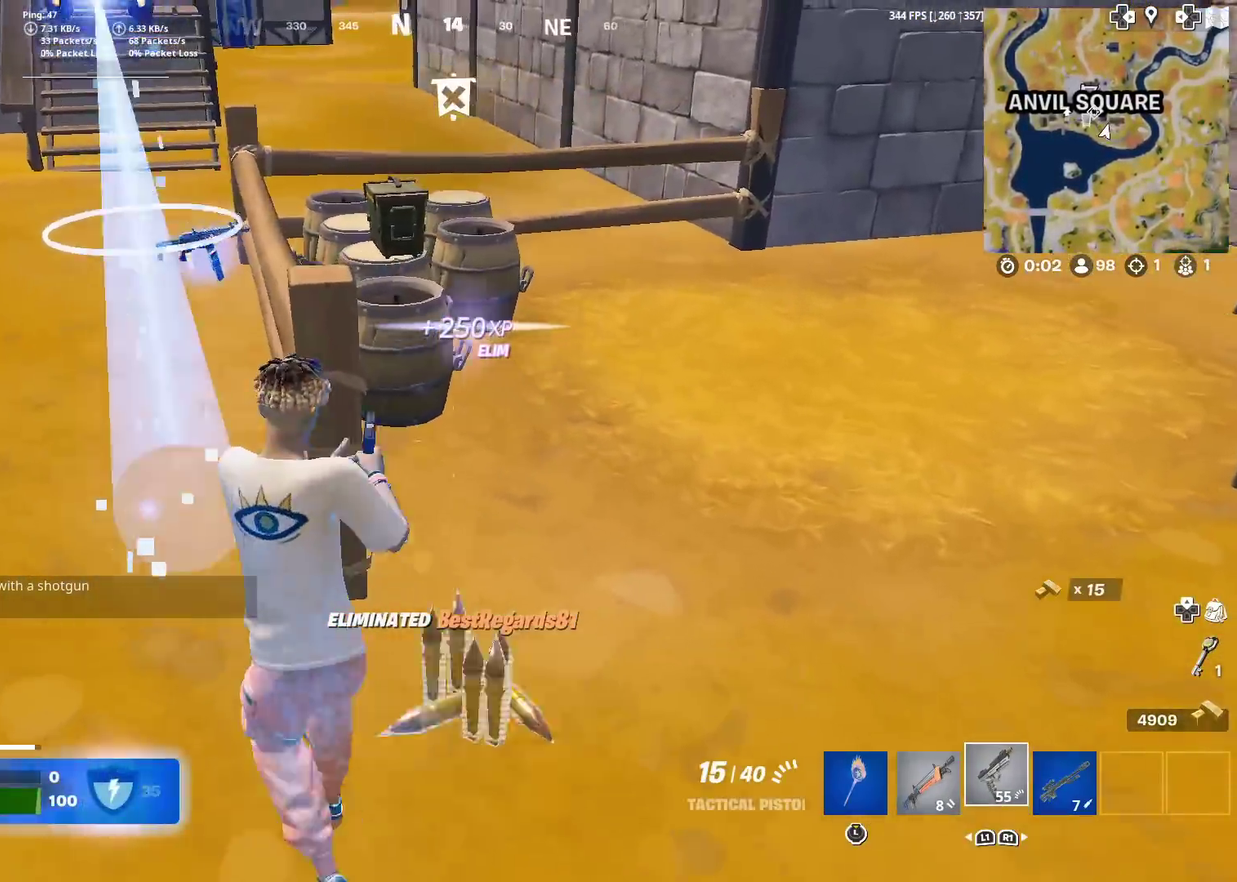
{"dt_ms": 500, "buttons": [], "left_stick": "up", "right_stick": "center", "events": [[116, "left_stick", "up-left"], [300, "right_stick", "up-left"], [450, "left_stick", "up"], [467, "right_stick", "center"]]}
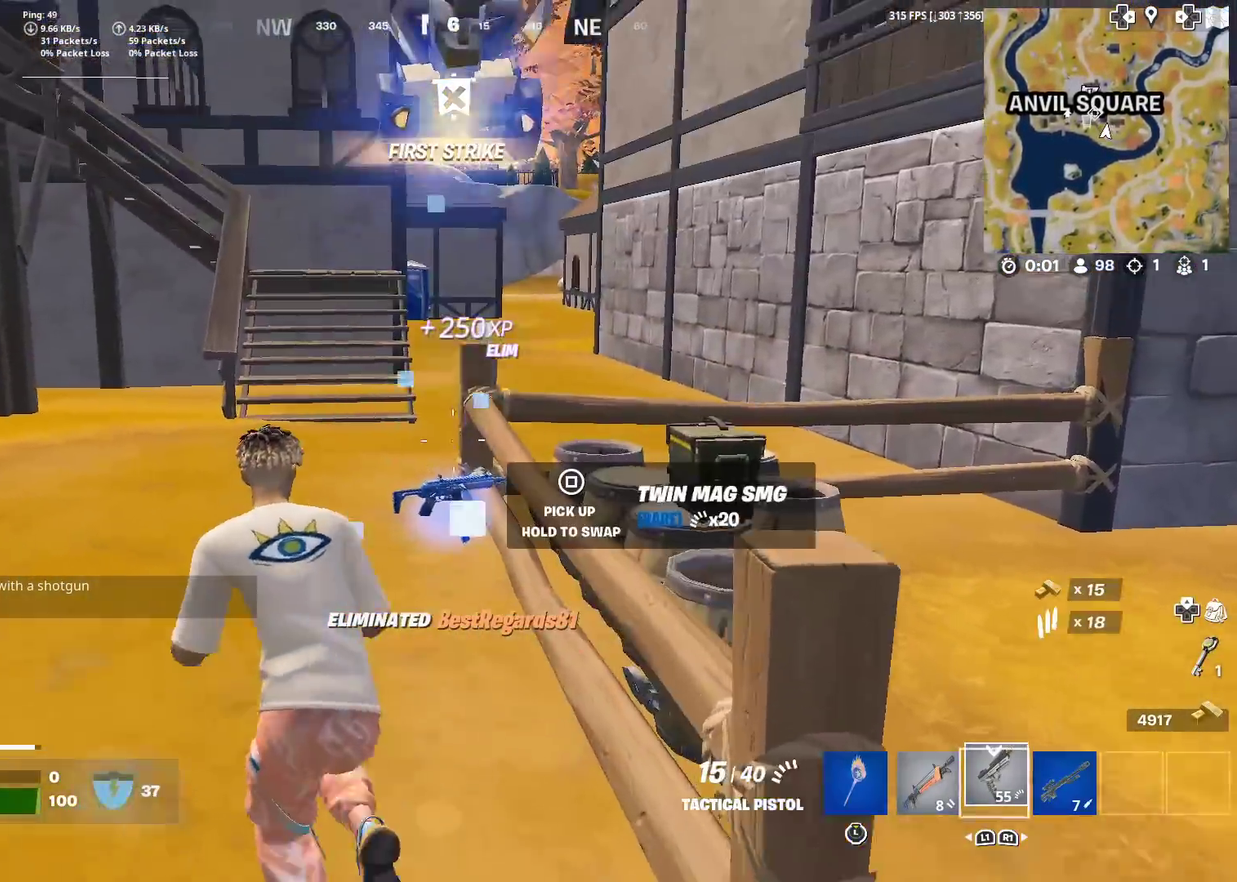
{"dt_ms": 501, "buttons": ["SQUARE"], "left_stick": "up-left", "right_stick": "center", "events": [[33, "left_stick", "up-right"], [84, "SQUARE", "down"], [150, "left_stick", "center"], [234, "left_stick", "up-left"]]}
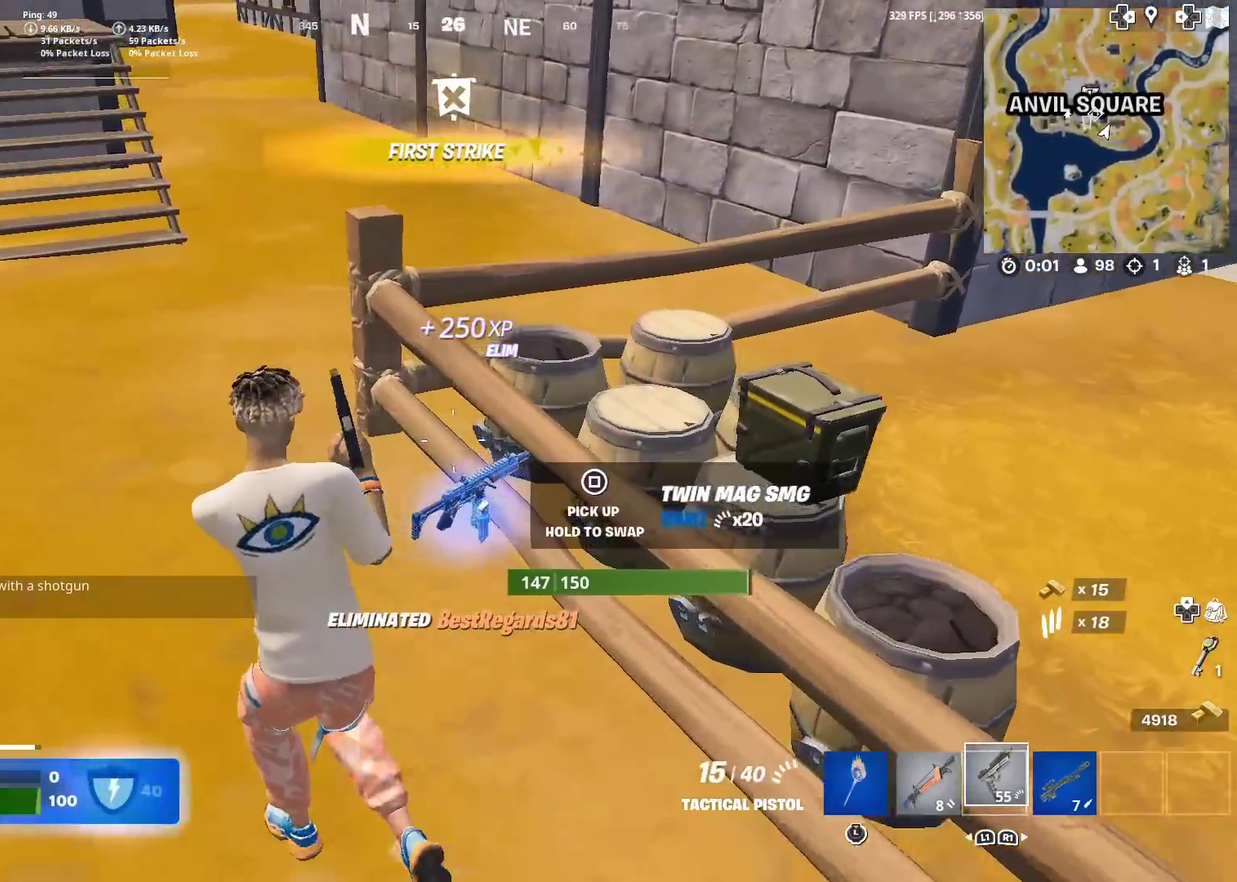
{"dt_ms": 400, "buttons": [], "left_stick": "up", "right_stick": "center", "events": [[100, "right_stick", "up-left"], [183, "left_stick", "up"], [216, "SQUARE", "up"], [267, "right_stick", "center"]]}
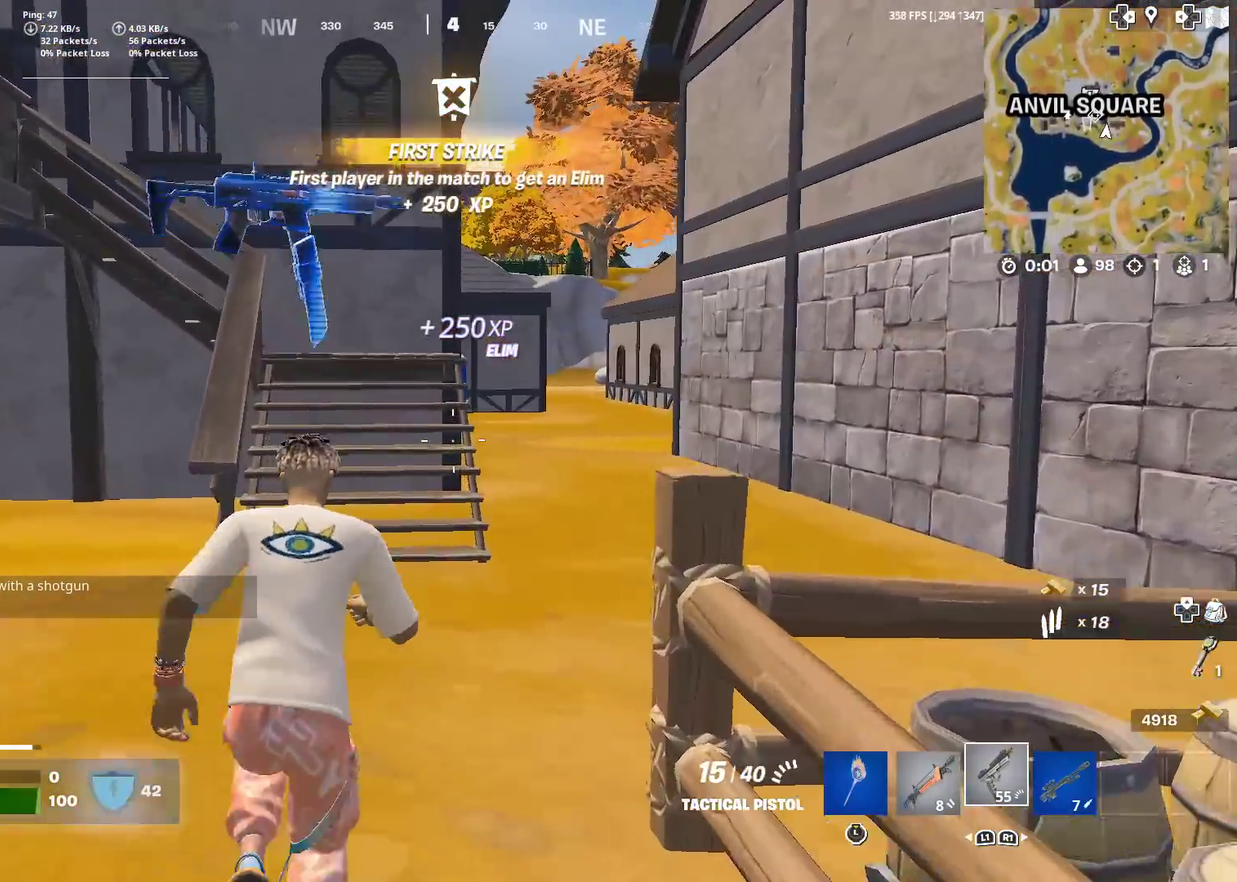
{"dt_ms": 601, "buttons": [], "left_stick": "center", "right_stick": "center", "events": [[417, "right_stick", "left"], [484, "CROSS", "down"], [517, "right_stick", "center"], [567, "CROSS", "up"], [584, "left_stick", "center"]]}
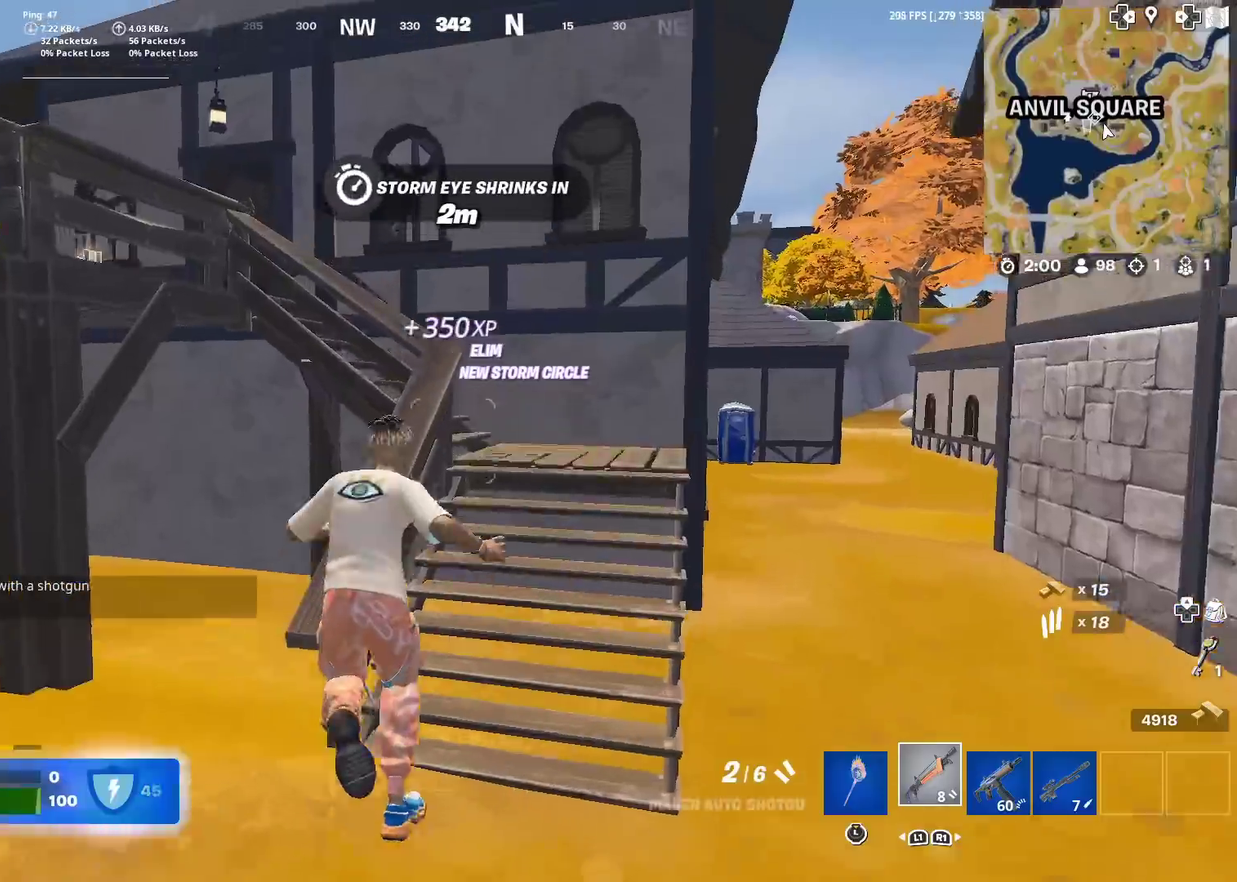
{"dt_ms": 300, "buttons": [], "left_stick": "up", "right_stick": "center", "events": [[150, "SQUARE", "down"], [233, "SQUARE", "up"], [233, "left_stick", "up"]]}
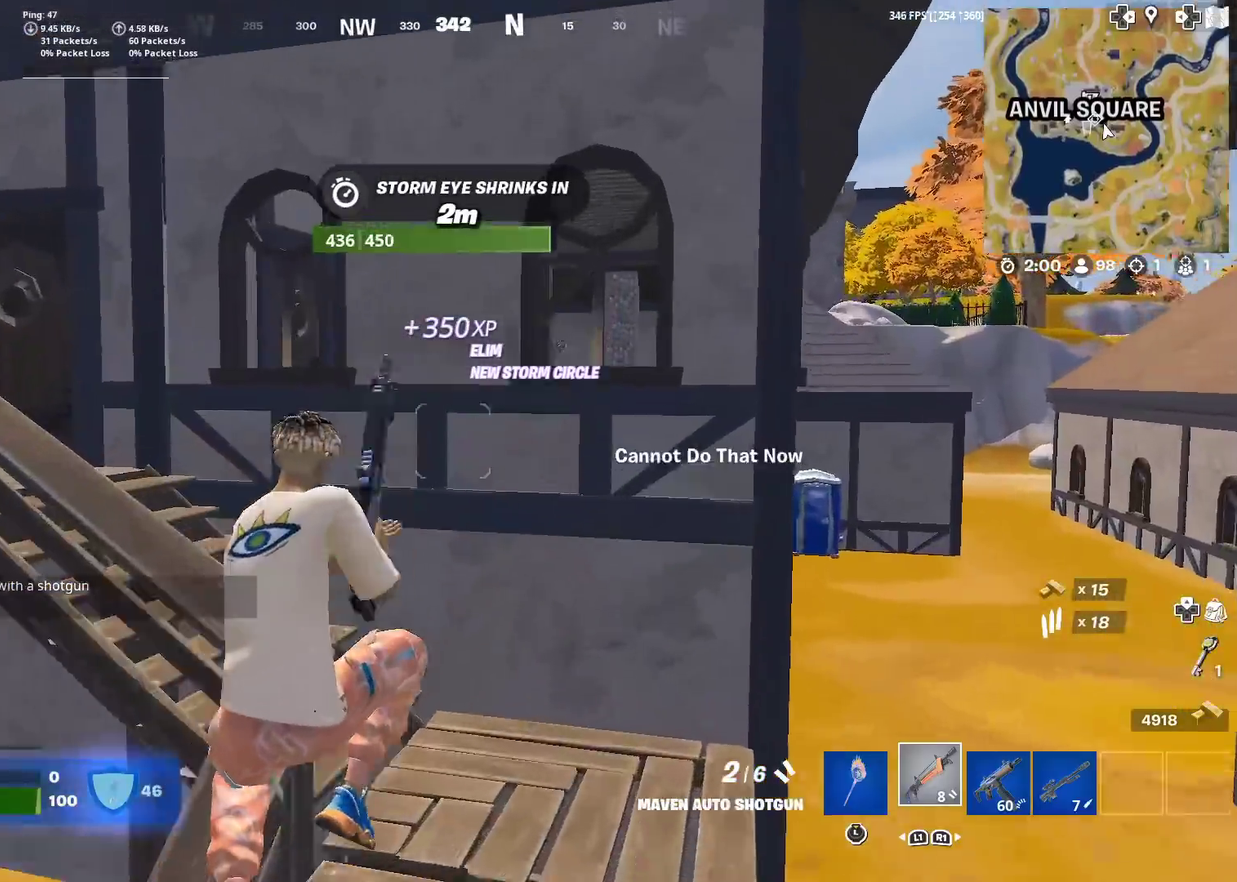
{"dt_ms": 901, "buttons": [], "left_stick": "up-left", "right_stick": "center", "events": [[50, "SQUARE", "down"], [117, "SQUARE", "up"], [217, "SQUARE", "down"], [300, "SQUARE", "up"], [350, "right_stick", "left"], [367, "SQUARE", "down"], [484, "SQUARE", "up"], [517, "left_stick", "up-left"], [567, "right_stick", "center"]]}
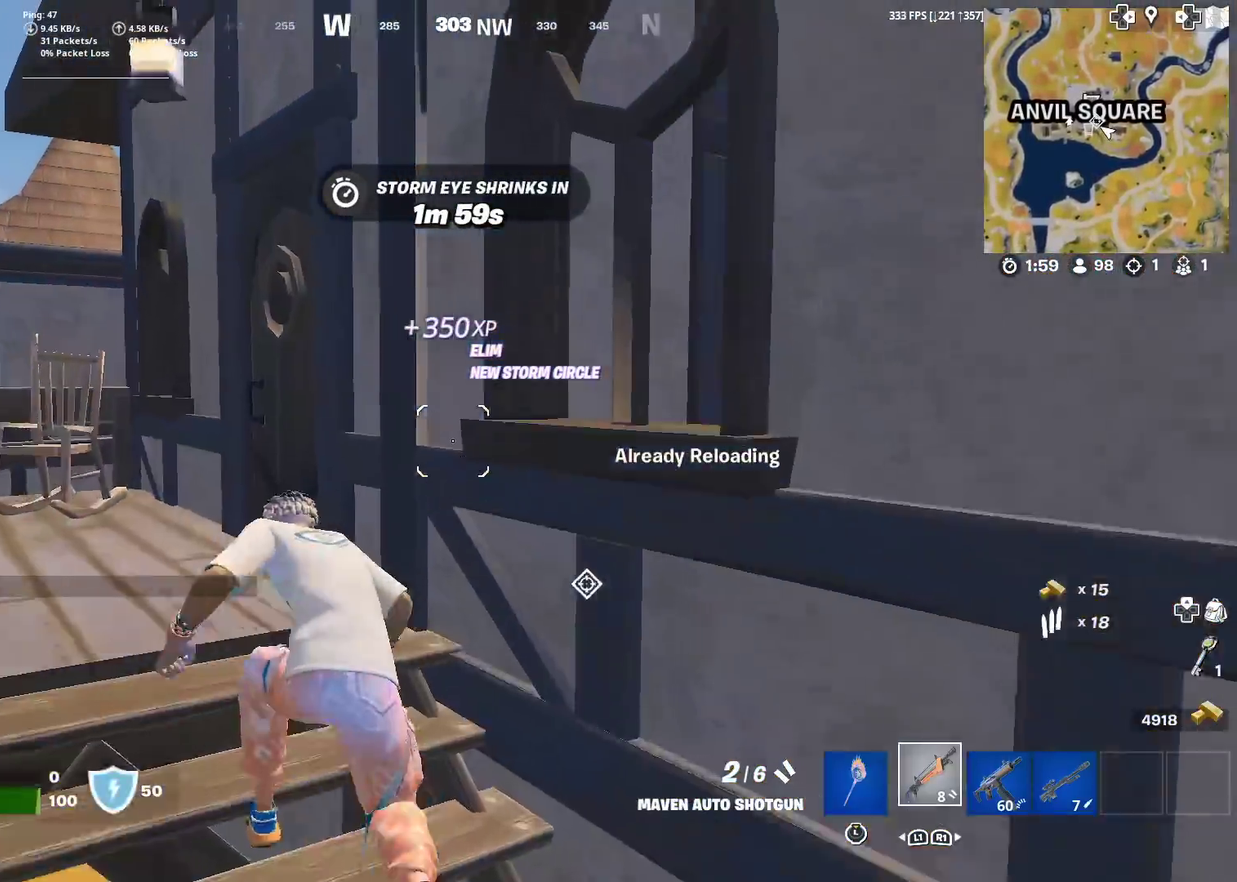
{"dt_ms": 300, "buttons": [], "left_stick": "up", "right_stick": "right", "events": [[150, "left_stick", "up"], [267, "right_stick", "right"]]}
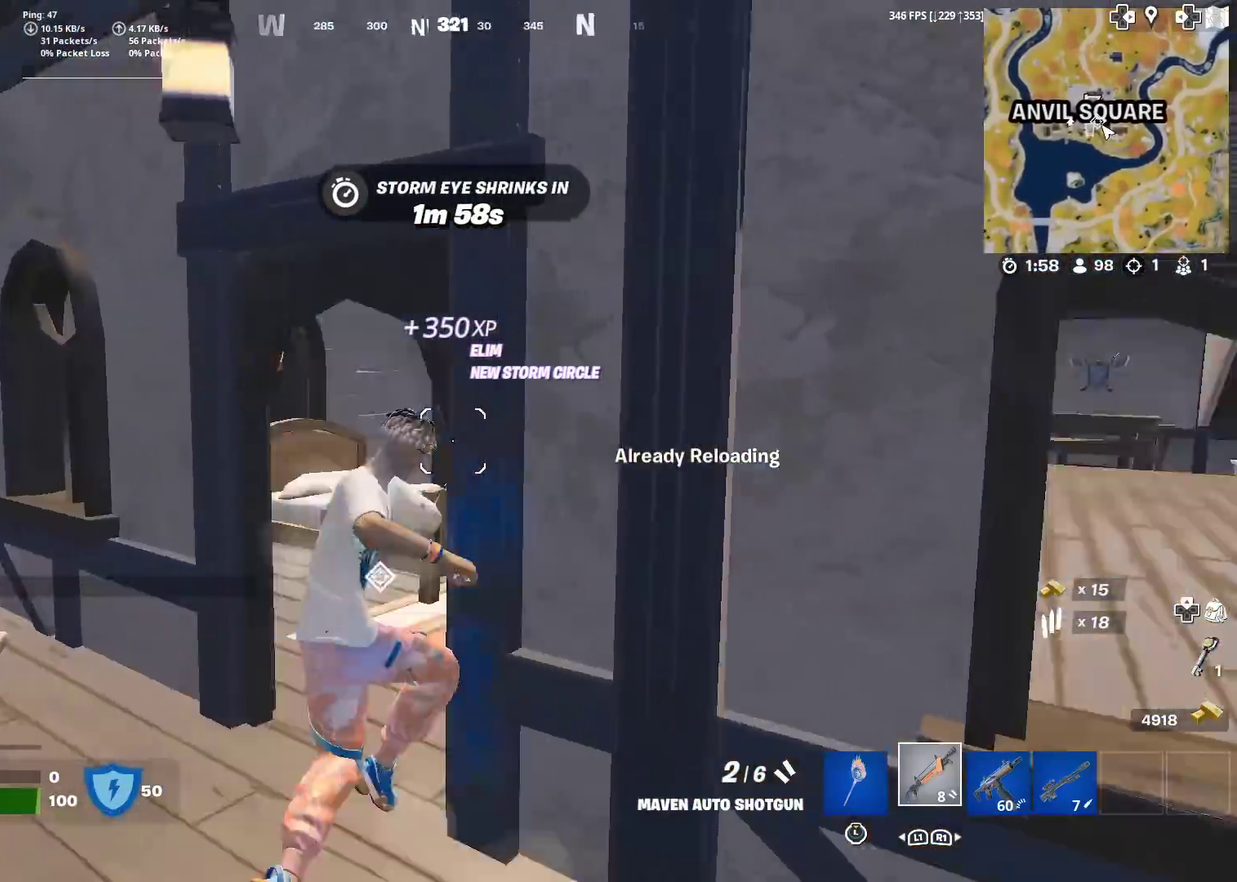
{"dt_ms": 701, "buttons": [], "left_stick": "up-right", "right_stick": "right", "events": [[234, "right_stick", "center"], [517, "right_stick", "right"], [584, "left_stick", "up-right"]]}
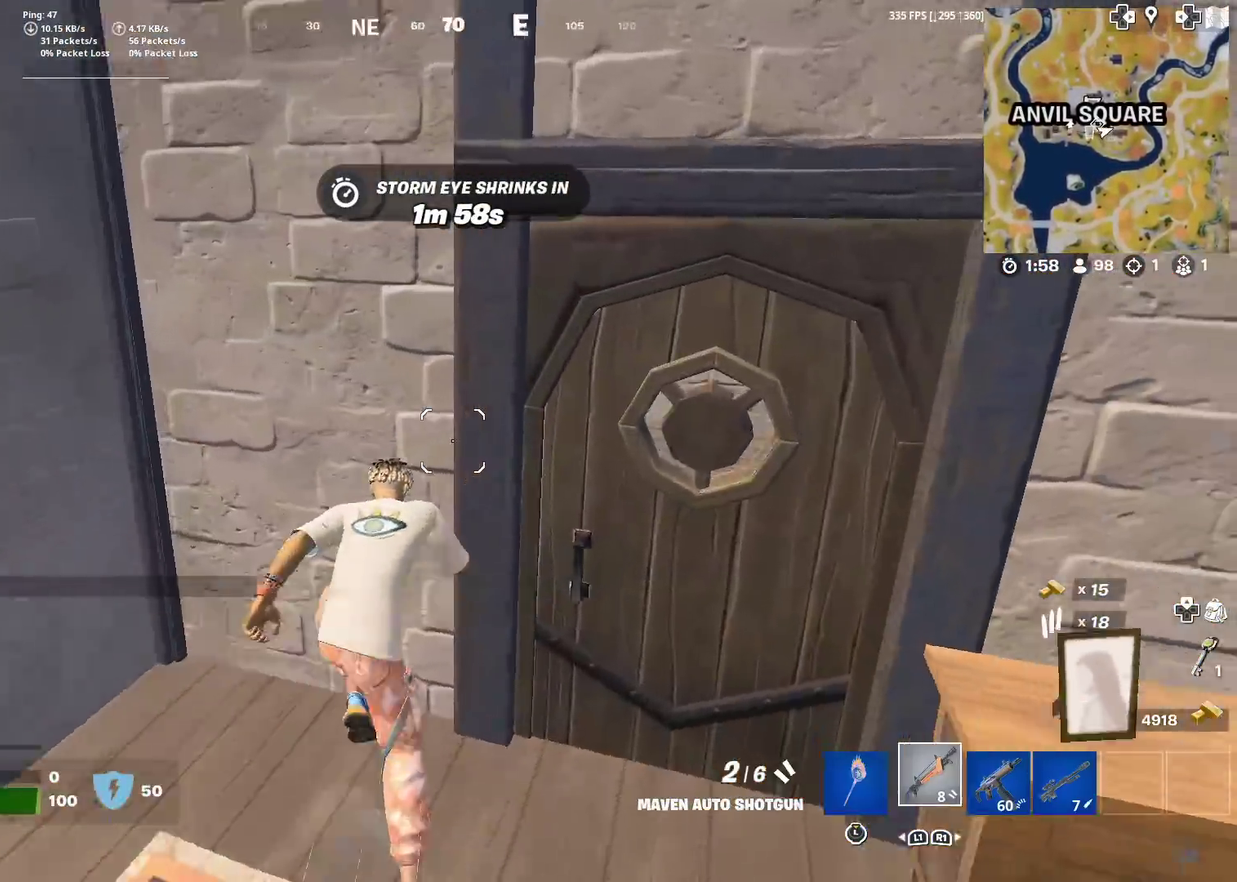
{"dt_ms": 300, "buttons": ["SQUARE"], "left_stick": "up-right", "right_stick": "center", "events": [[217, "right_stick", "center"], [267, "SQUARE", "down"]]}
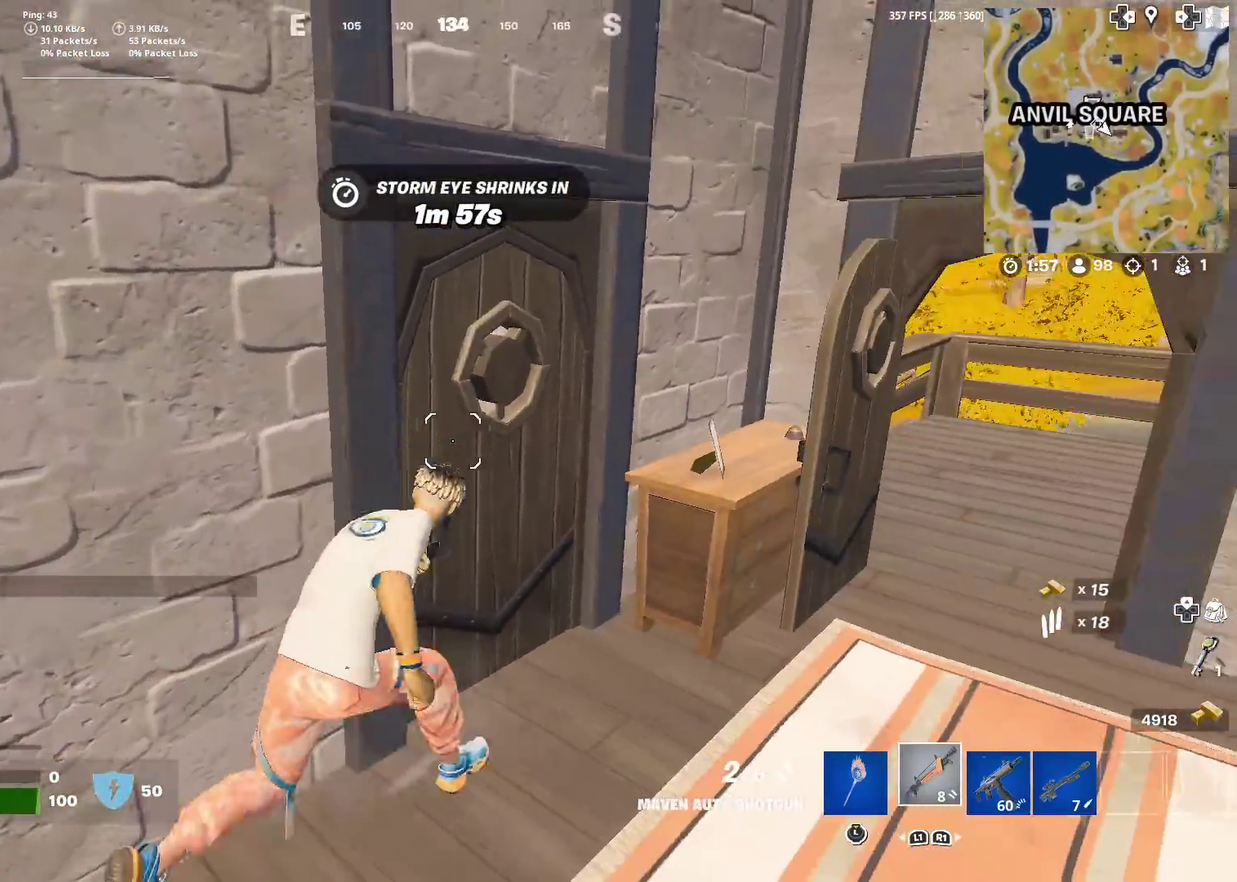
{"dt_ms": 601, "buttons": [], "left_stick": "up", "right_stick": "left", "events": [[17, "left_stick", "right"], [67, "SQUARE", "up"], [67, "left_stick", "up-right"], [117, "left_stick", "right"], [184, "SQUARE", "down"], [200, "left_stick", "up-right"], [267, "SQUARE", "up"], [501, "right_stick", "left"], [551, "left_stick", "up"]]}
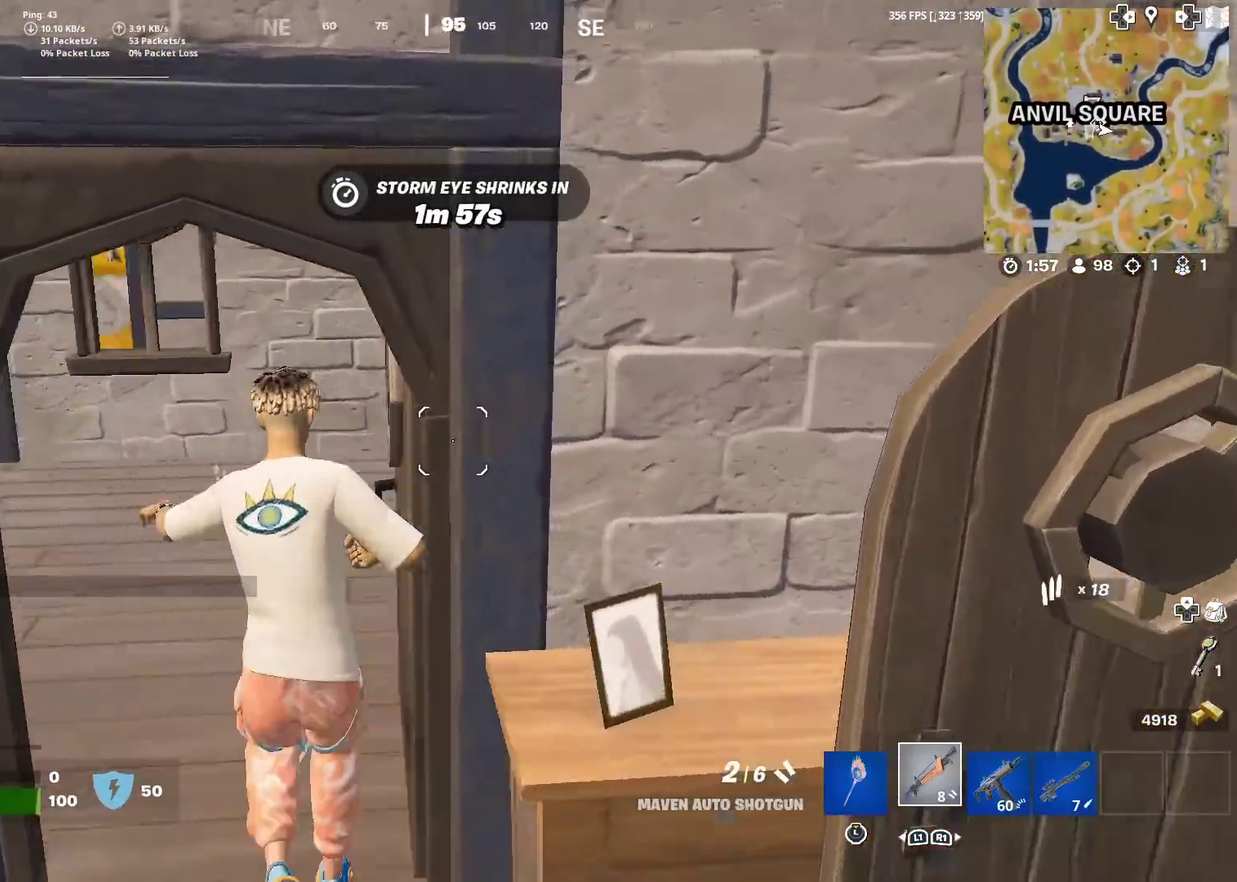
{"dt_ms": 400, "buttons": [], "left_stick": "up-right", "right_stick": "left", "events": [[300, "left_stick", "up-right"]]}
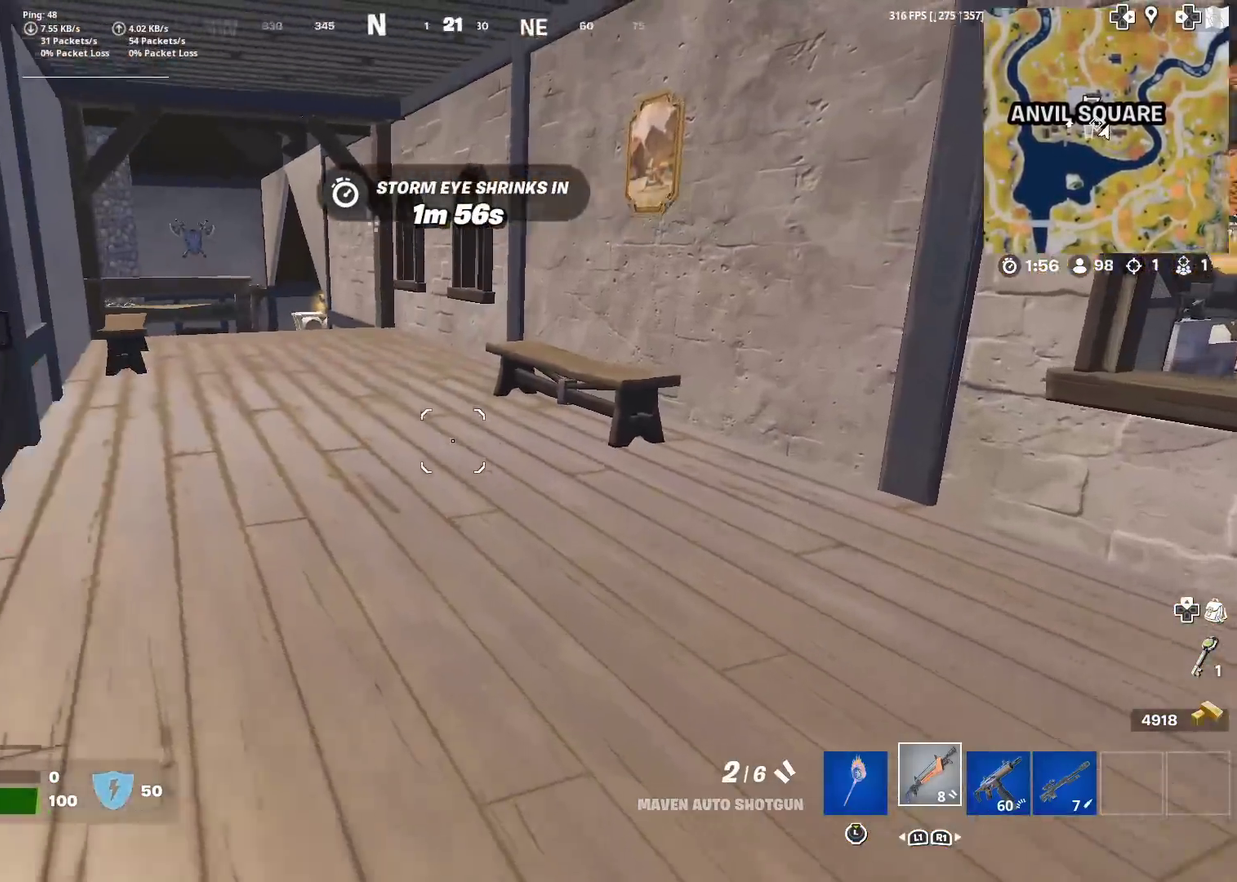
{"dt_ms": 501, "buttons": ["SQUARE"], "left_stick": "up", "right_stick": "center", "events": [[84, "SQUARE", "down"], [200, "right_stick", "center"], [217, "SQUARE", "up"], [250, "left_stick", "up"], [317, "SQUARE", "down"], [417, "SQUARE", "up"], [484, "SQUARE", "down"]]}
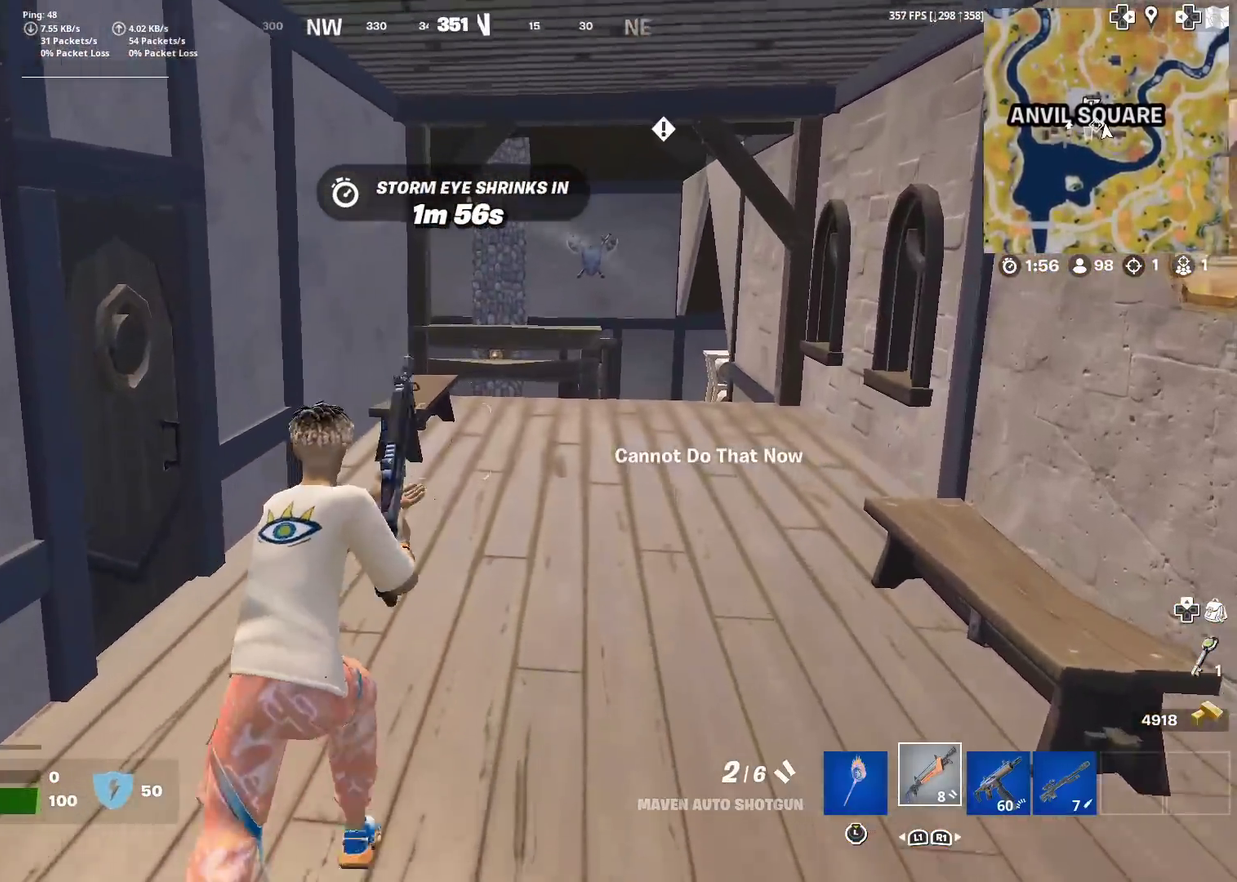
{"dt_ms": 500, "buttons": ["SQUARE"], "left_stick": "up-right", "right_stick": "center", "events": [[100, "SQUARE", "up"], [183, "SQUARE", "down"], [283, "SQUARE", "up"], [317, "left_stick", "up-right"], [367, "SQUARE", "down"]]}
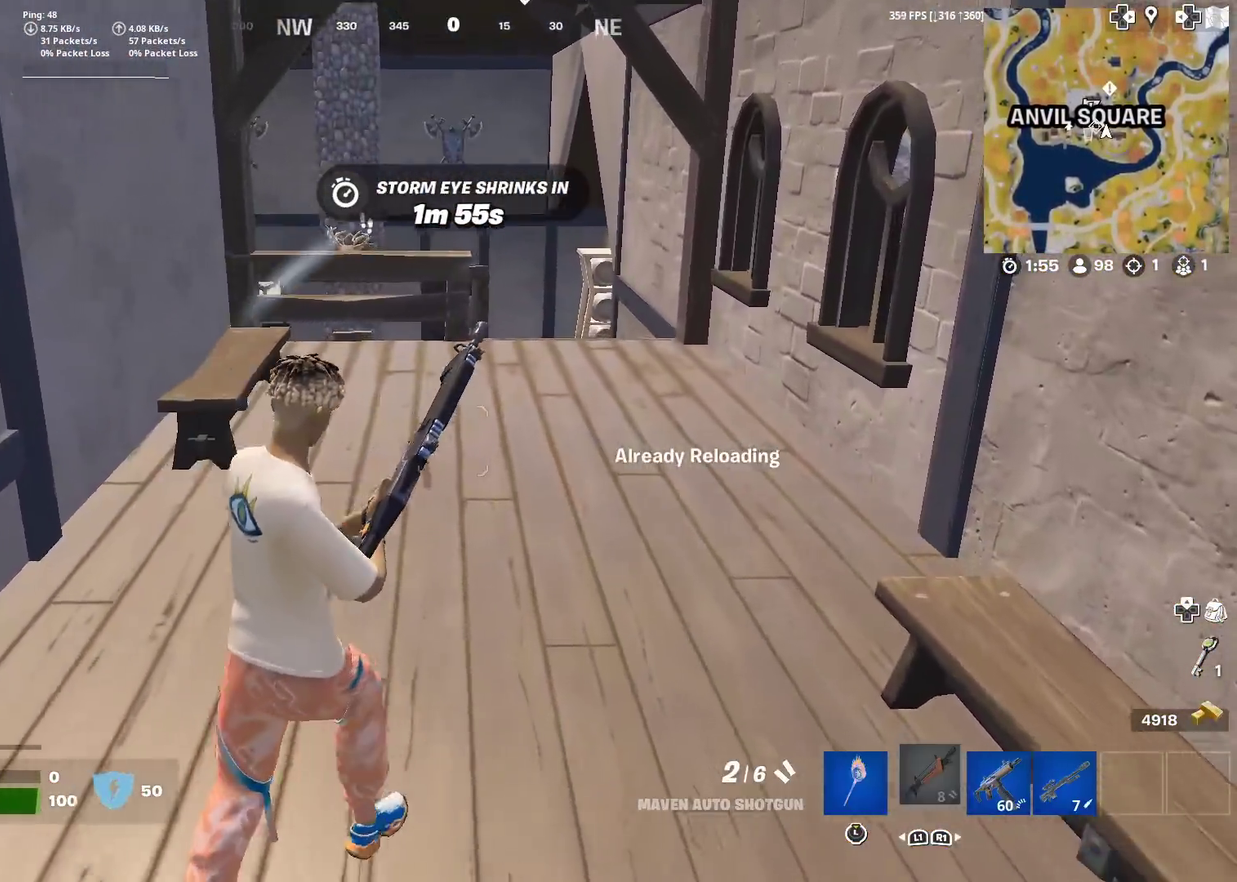
{"dt_ms": 401, "buttons": [], "left_stick": "up-right", "right_stick": "center", "events": [[17, "SQUARE", "up"]]}
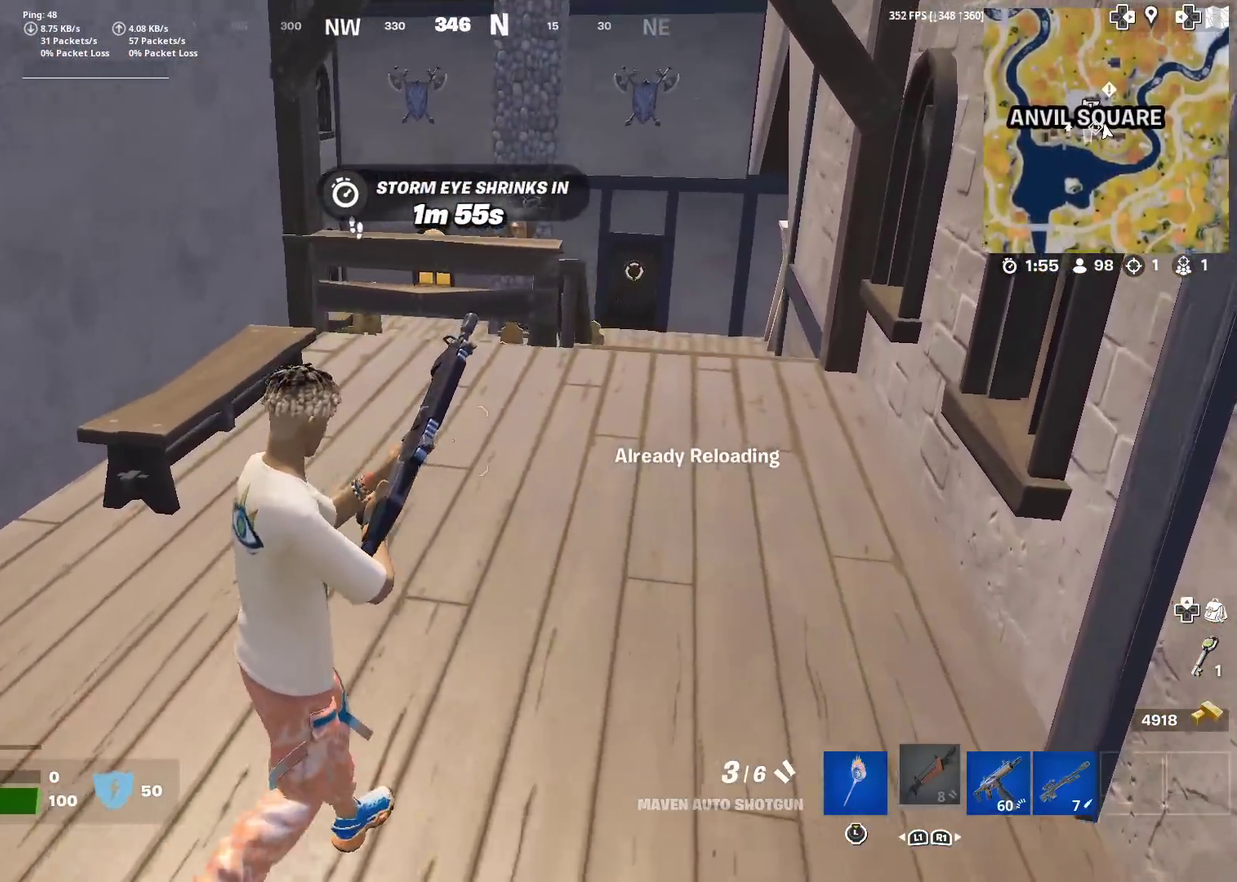
{"dt_ms": 600, "buttons": [], "left_stick": "up-right", "right_stick": "center", "events": []}
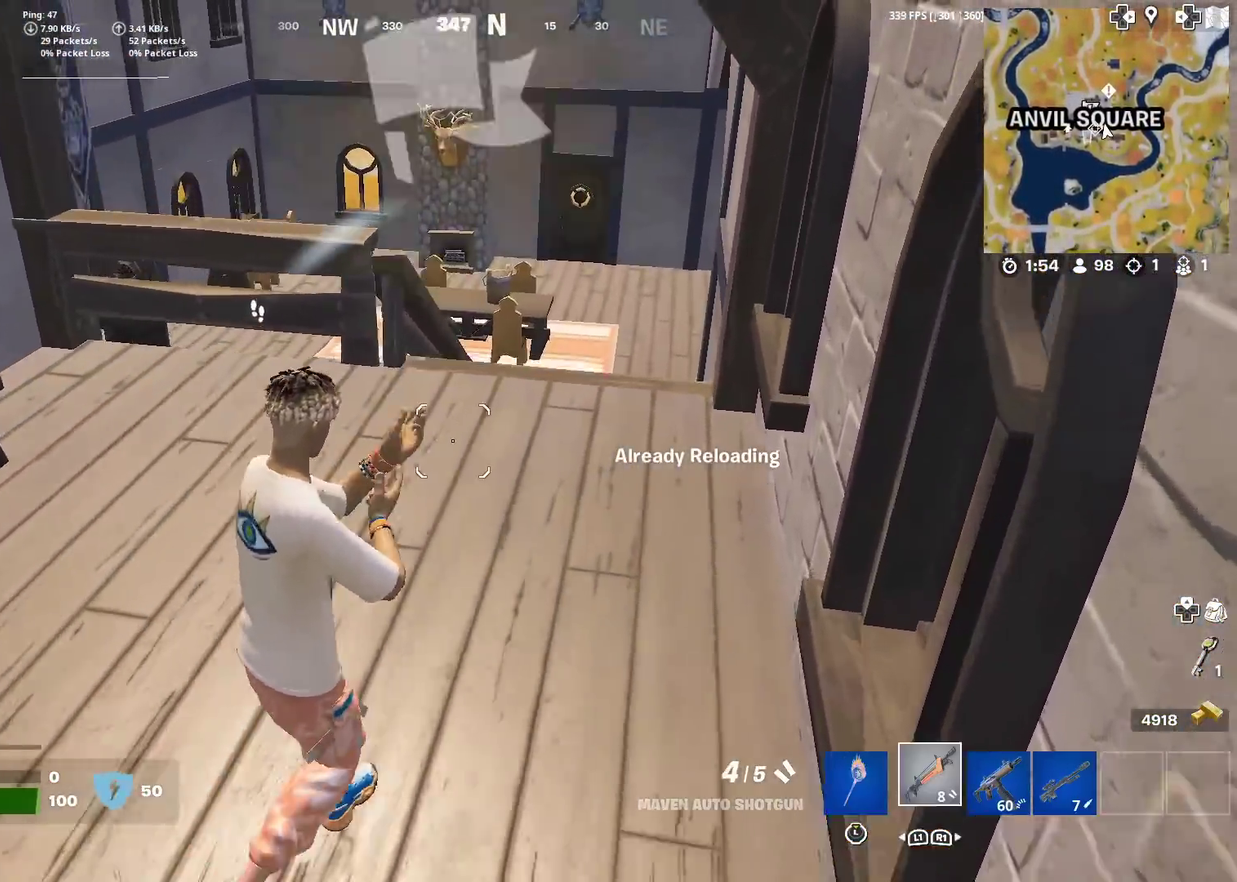
{"dt_ms": 401, "buttons": [], "left_stick": "up-right", "right_stick": "down-left"}
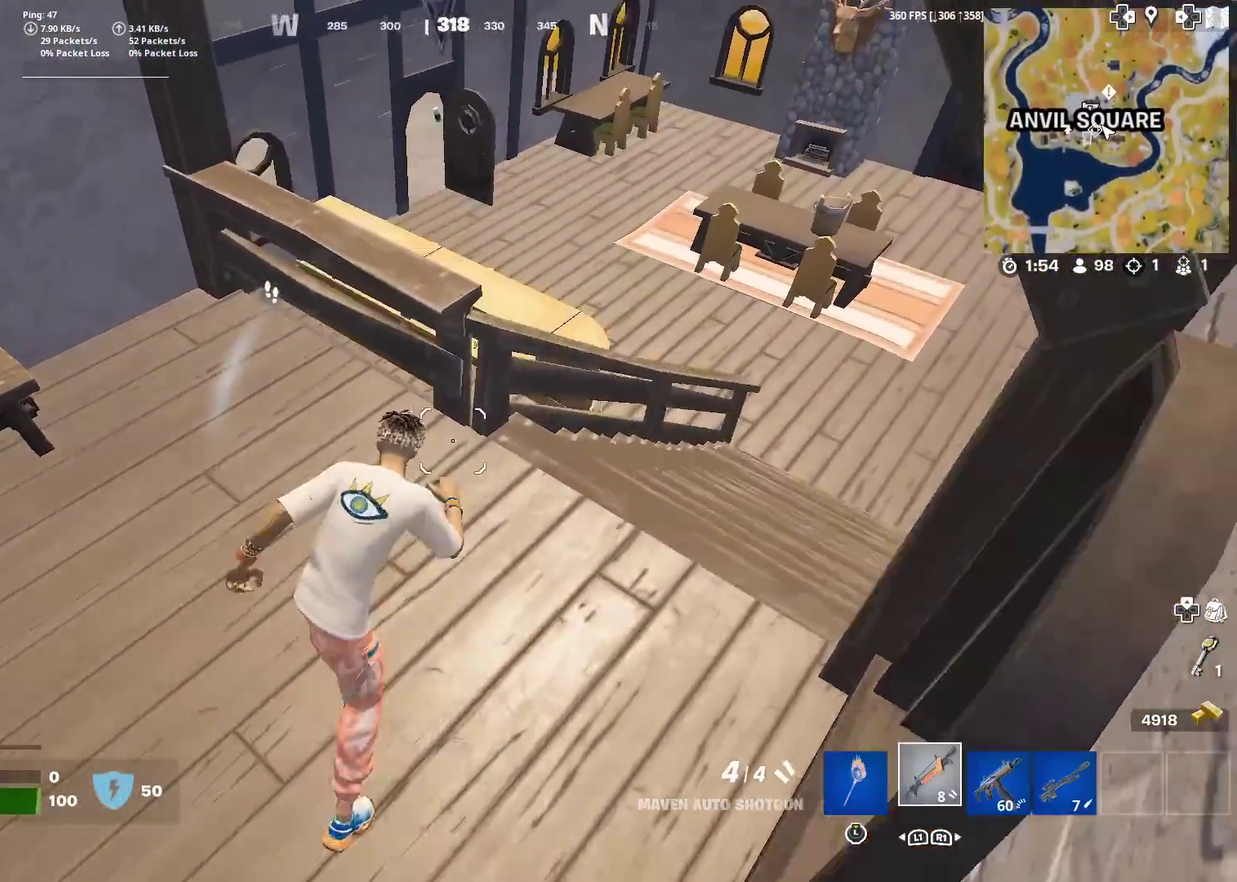
{"dt_ms": 600, "buttons": [], "left_stick": "up", "right_stick": "up-left"}
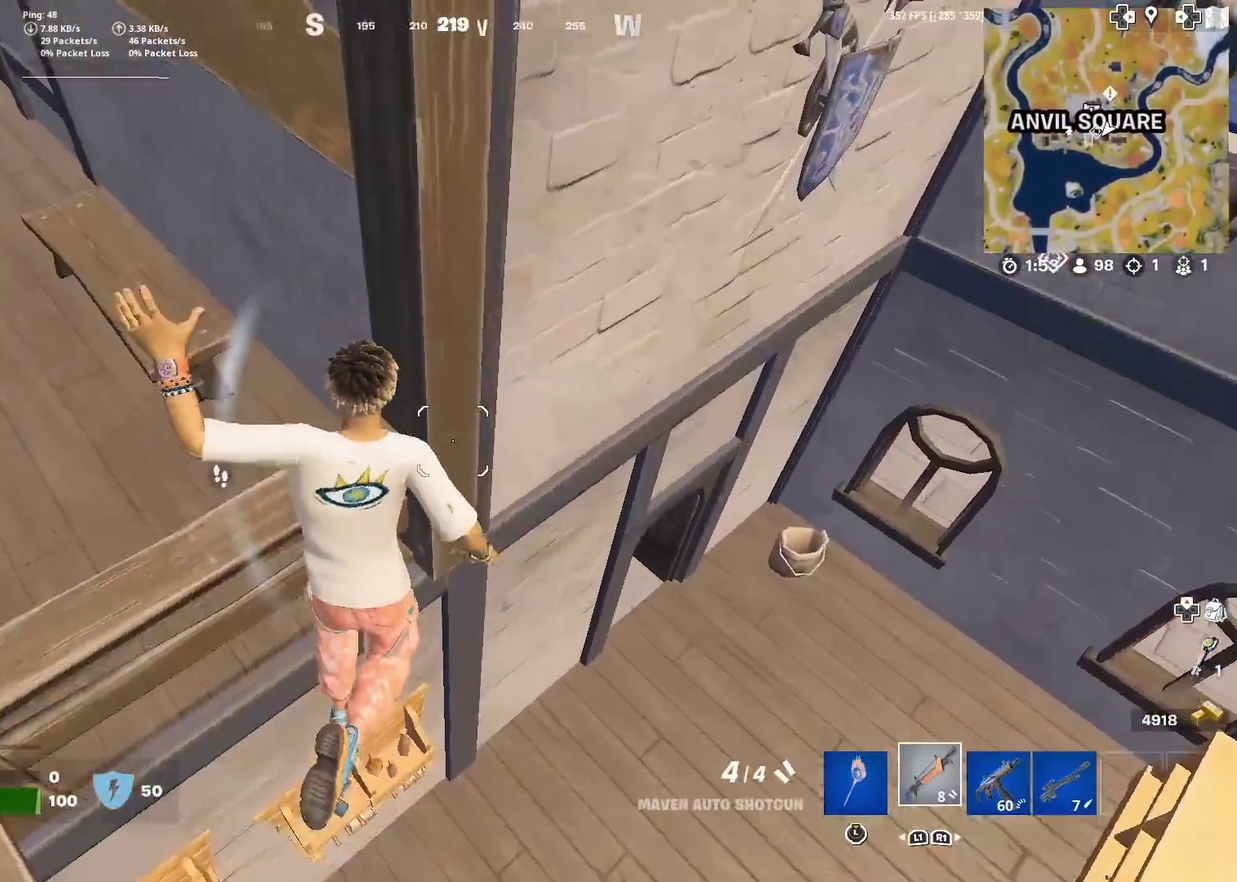
{"dt_ms": 300, "buttons": [], "left_stick": "up-right", "right_stick": "up", "events": [[134, "right_stick", "up"], [200, "right_stick", "up-right"], [284, "left_stick", "up-right"], [300, "right_stick", "up"]]}